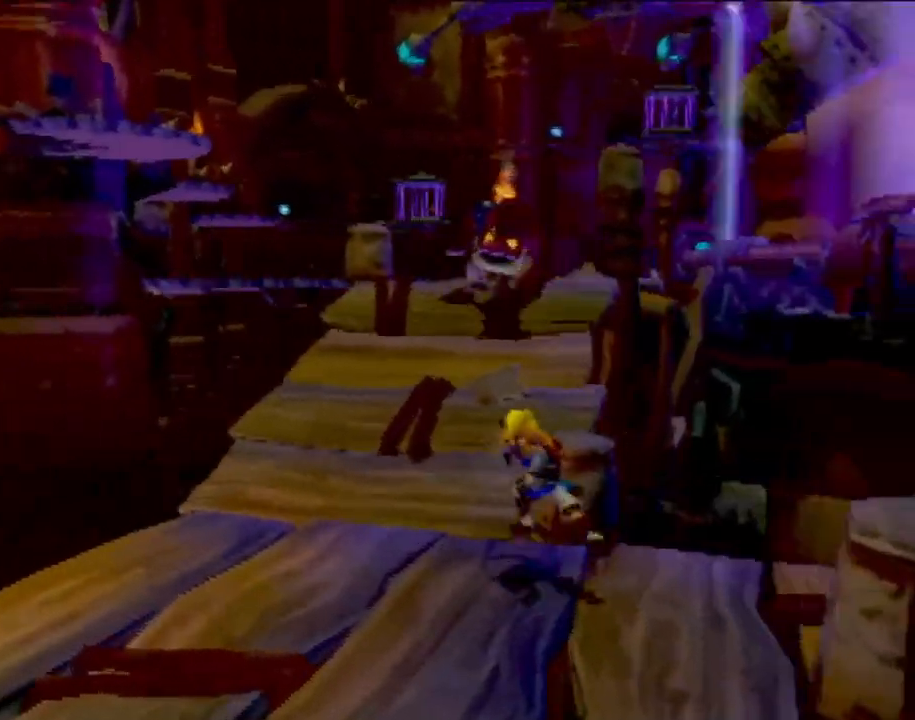
Gameplay with a controller (PlayStation layout); each line is a JSON object with the inputs held at the frame after it. "events" lists button and stick changes between this image and that frame as [ms after this image, input, new state], when the widget could be followed in between. Not read: L3 R2 R3 right_stick.
{"buttons": ["SQUARE"], "left_stick": "up", "events": [[434, "SQUARE", "down"]]}
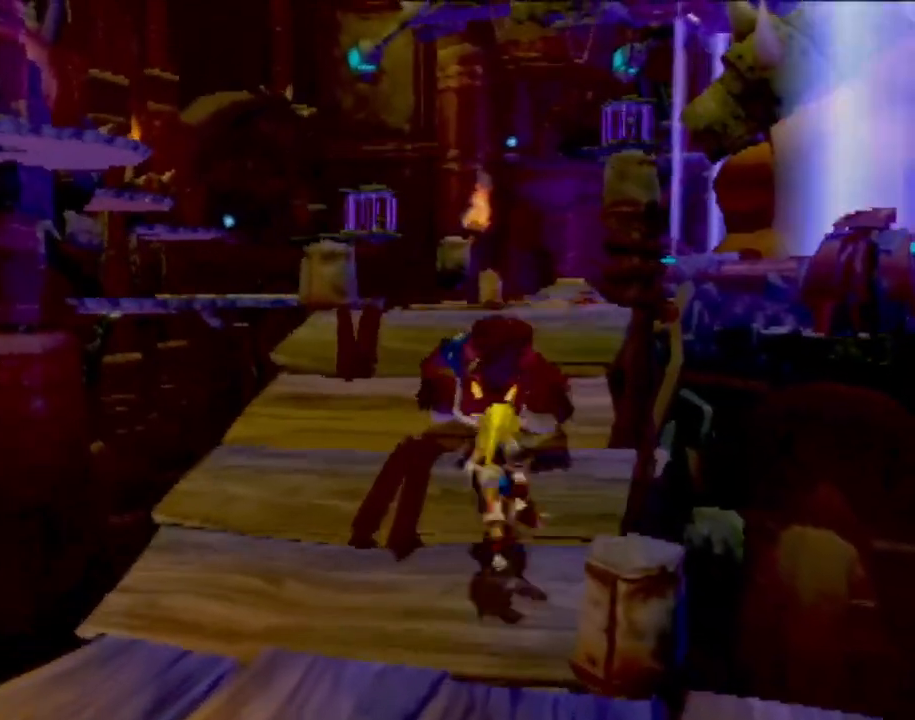
{"buttons": [], "left_stick": "up", "events": [[100, "SQUARE", "up"]]}
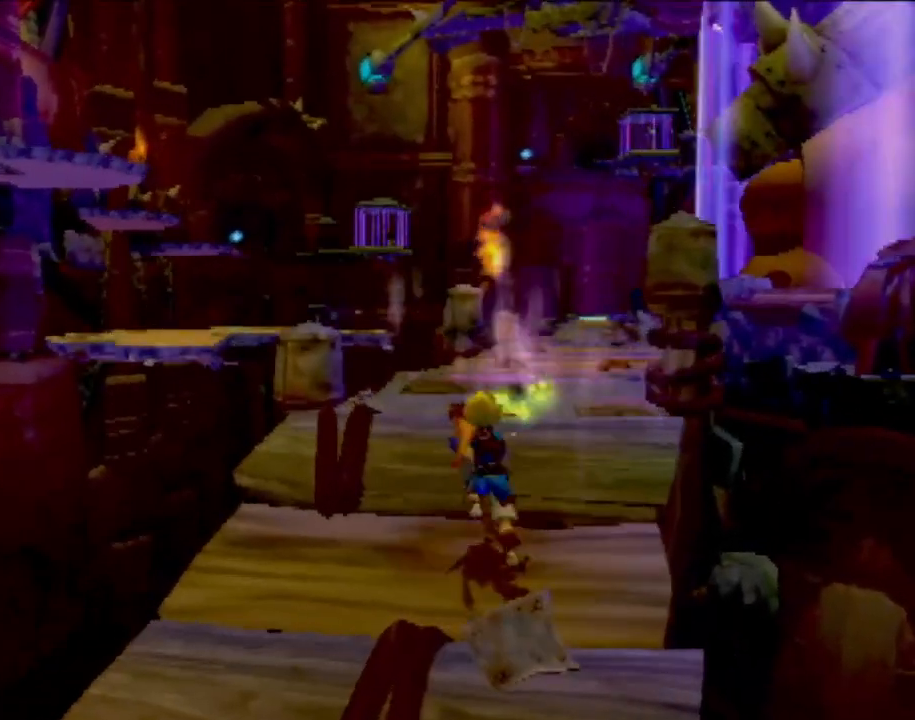
{"buttons": [], "left_stick": "up", "events": []}
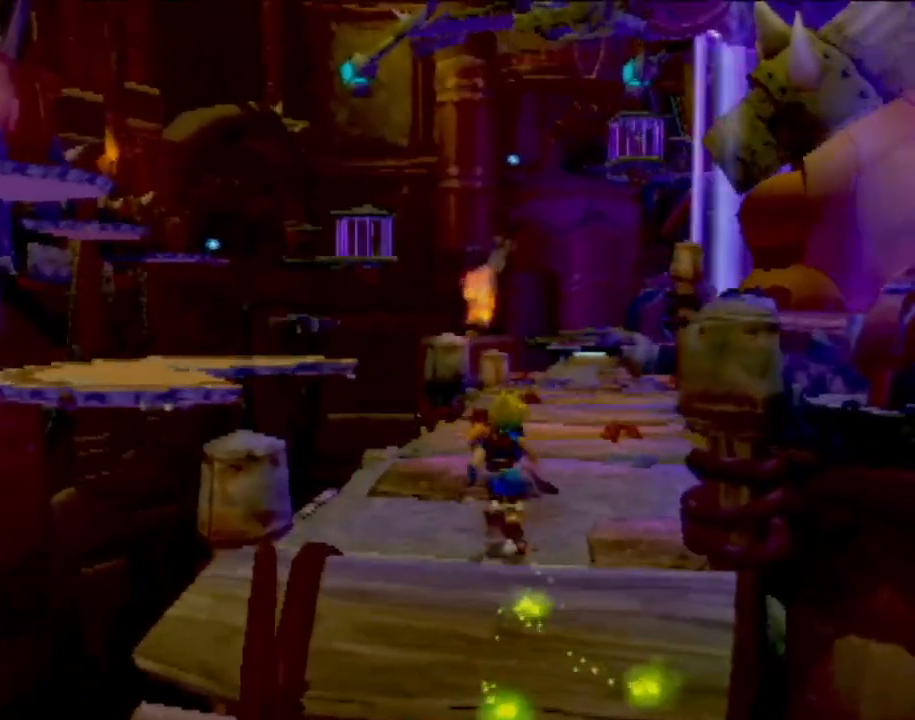
{"buttons": [], "left_stick": "up", "events": [[183, "L1", "down"], [317, "L1", "up"]]}
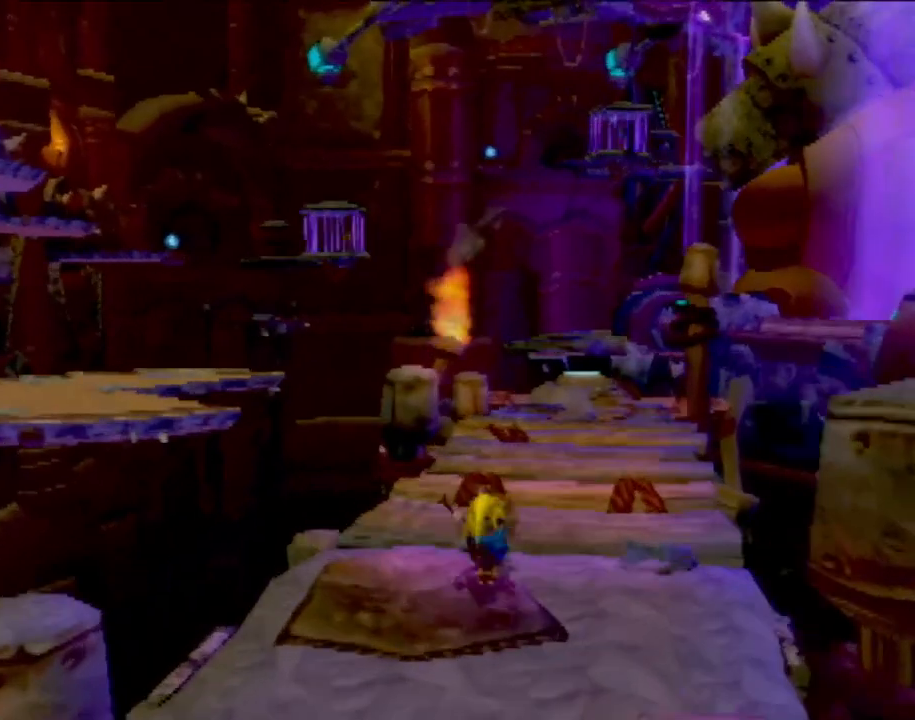
{"buttons": [], "left_stick": "up", "events": [[201, "L1", "down"], [317, "L1", "up"]]}
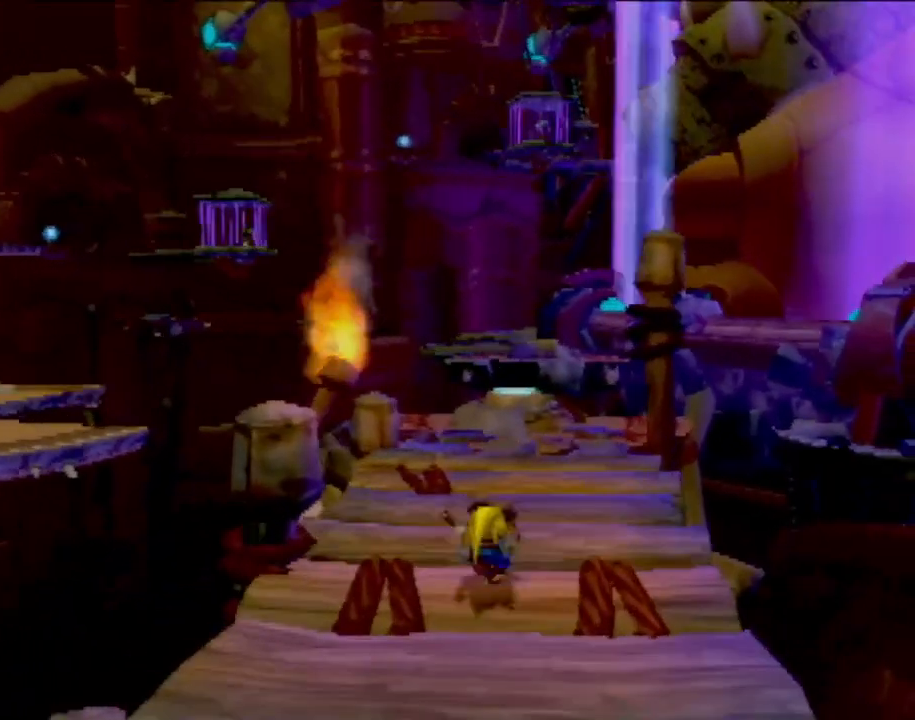
{"buttons": [], "left_stick": "up", "events": [[183, "L1", "down"], [300, "L1", "up"]]}
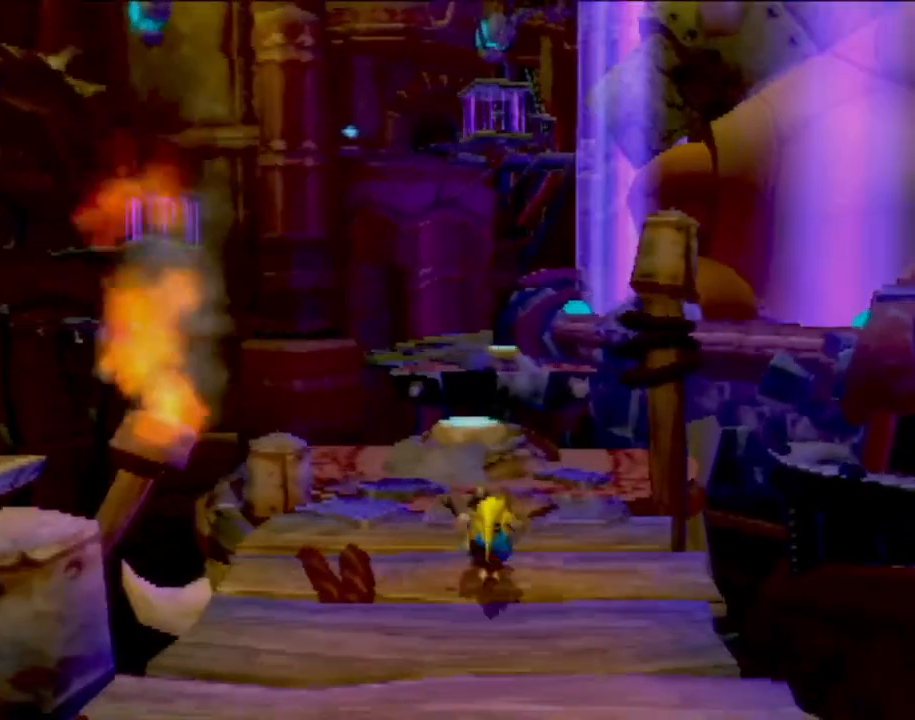
{"buttons": ["CROSS"], "left_stick": "up", "events": [[317, "CROSS", "down"]]}
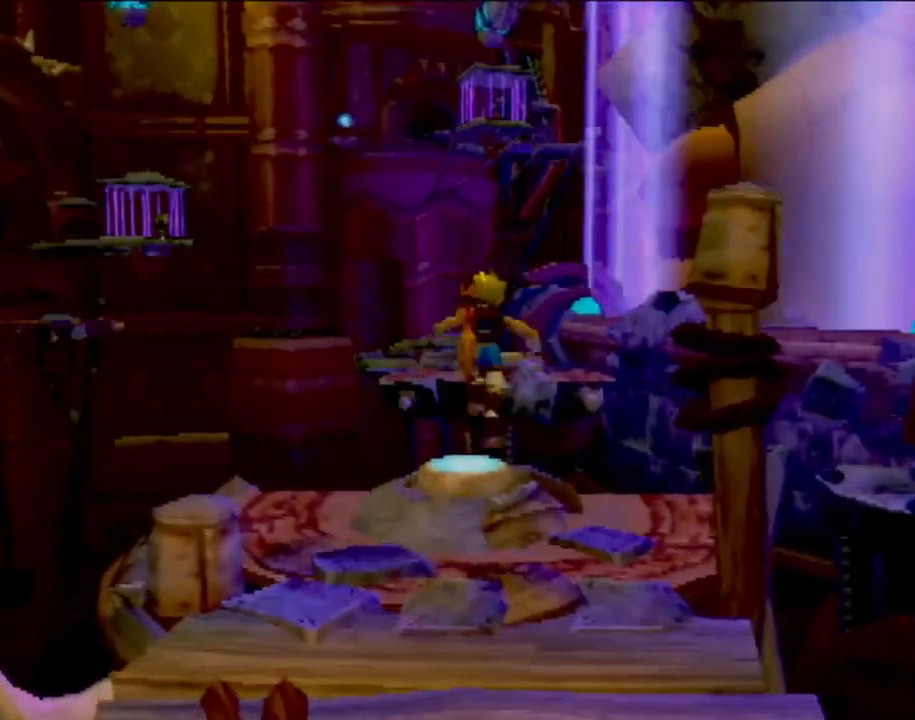
{"buttons": [], "left_stick": "down-left", "events": [[17, "CROSS", "up"], [83, "SQUARE", "down"], [183, "SQUARE", "up"], [233, "left_stick", "center"], [434, "left_stick", "down-left"]]}
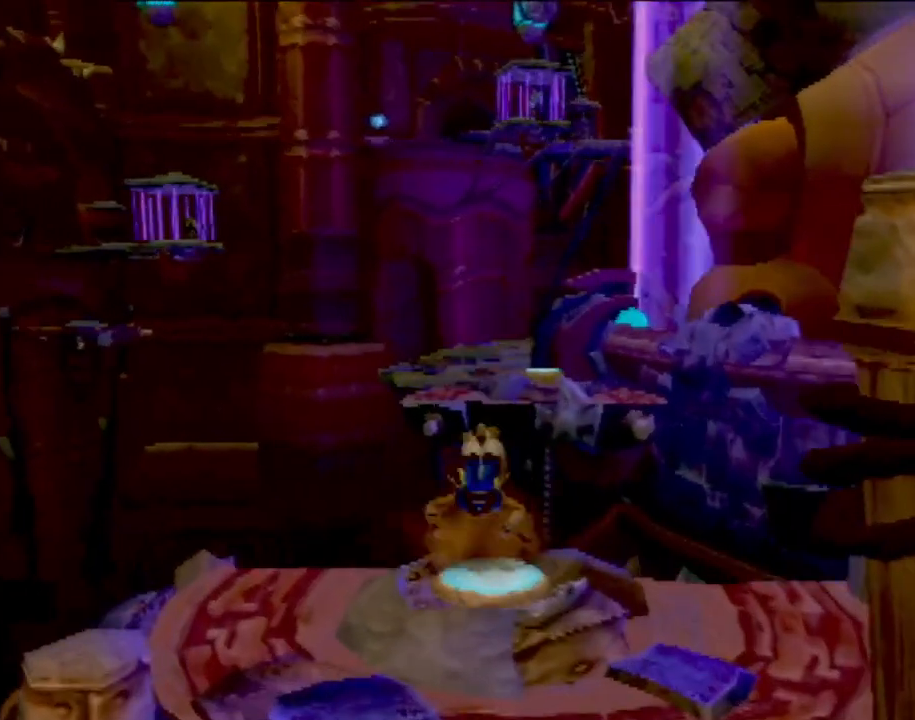
{"buttons": [], "left_stick": "center", "events": [[484, "left_stick", "center"]]}
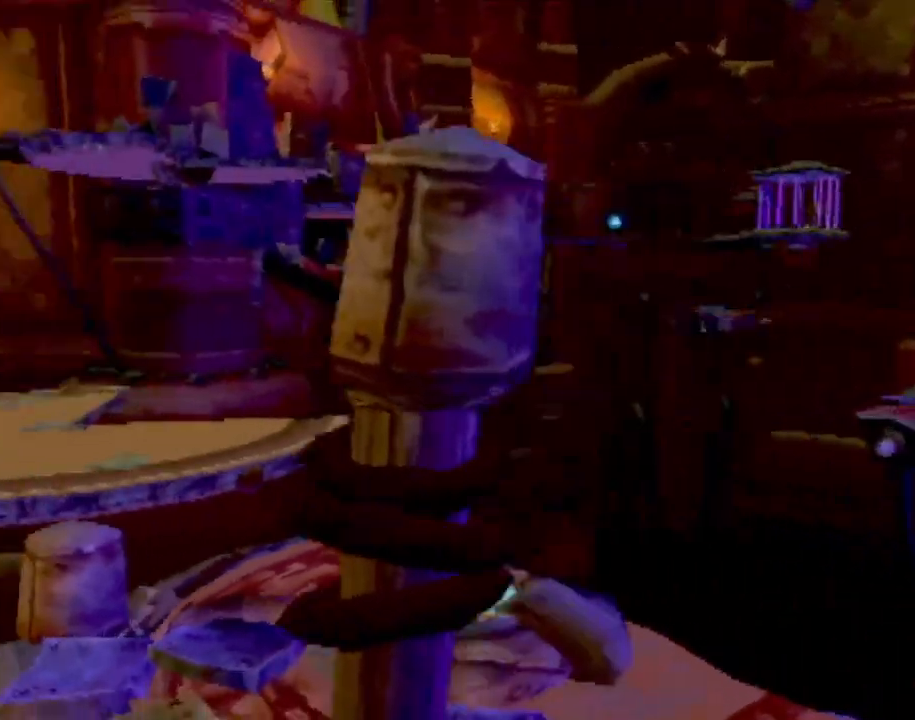
{"buttons": [], "left_stick": "up", "events": [[217, "left_stick", "up-left"], [384, "left_stick", "up"]]}
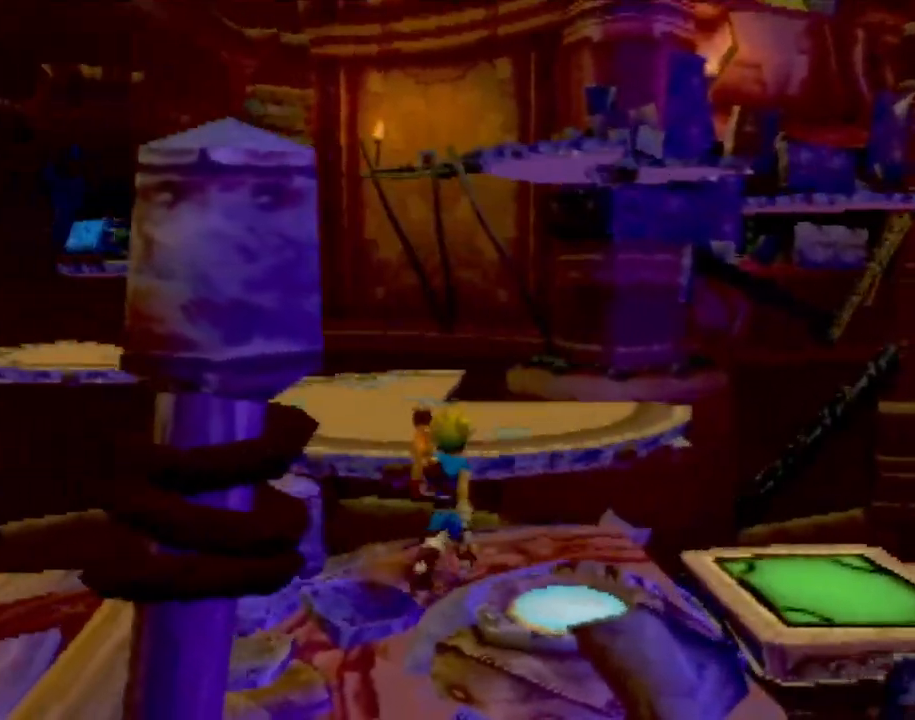
{"buttons": ["CROSS"], "left_stick": "up", "events": [[300, "CROSS", "down"]]}
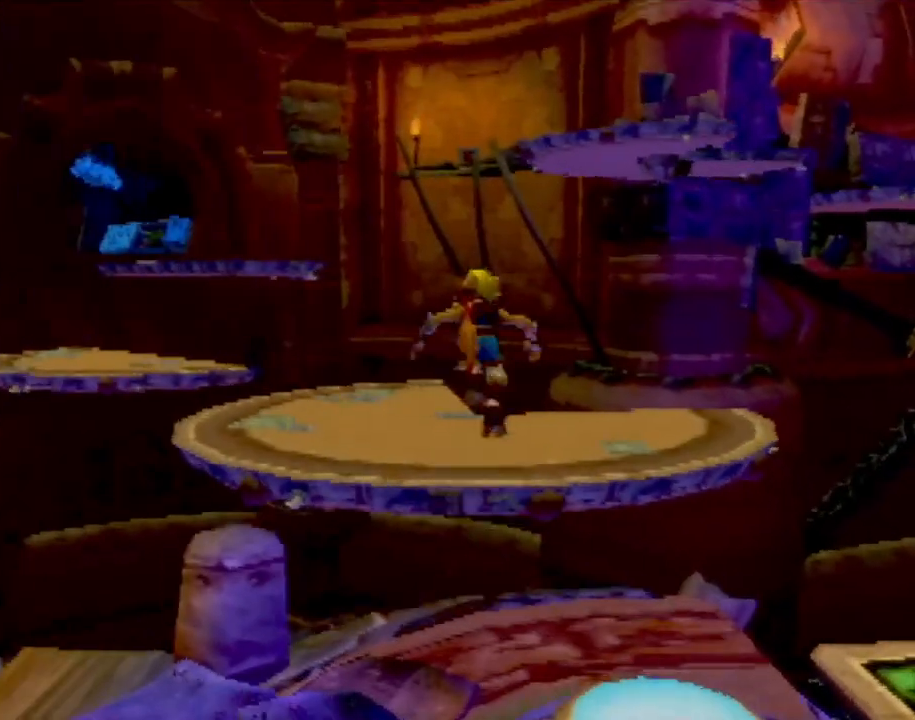
{"buttons": [], "left_stick": "up", "events": [[34, "CROSS", "up"], [217, "CROSS", "down"], [351, "CROSS", "up"]]}
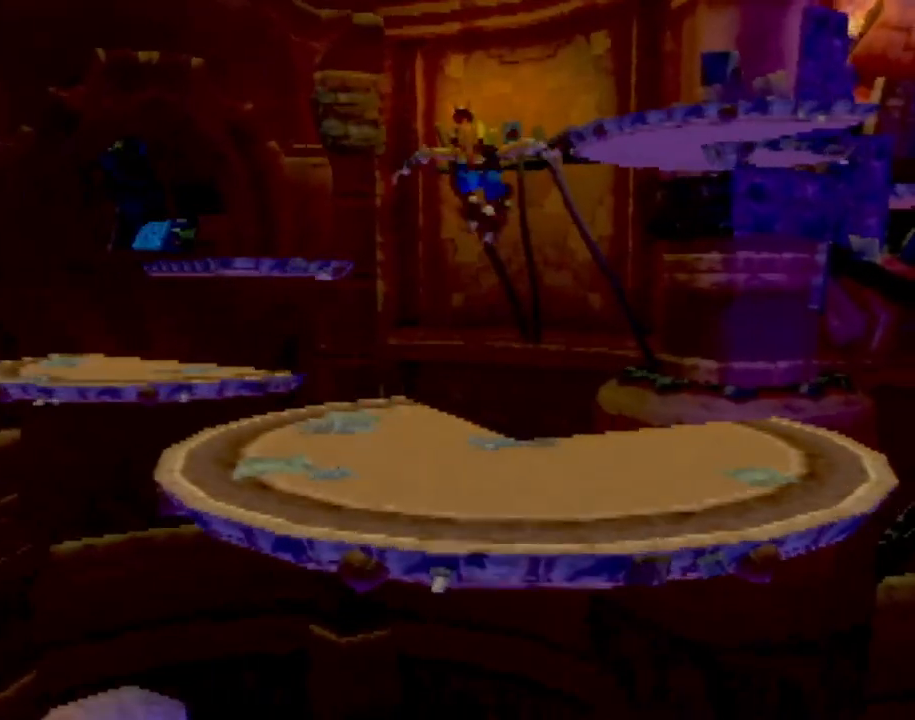
{"buttons": [], "left_stick": "up", "events": []}
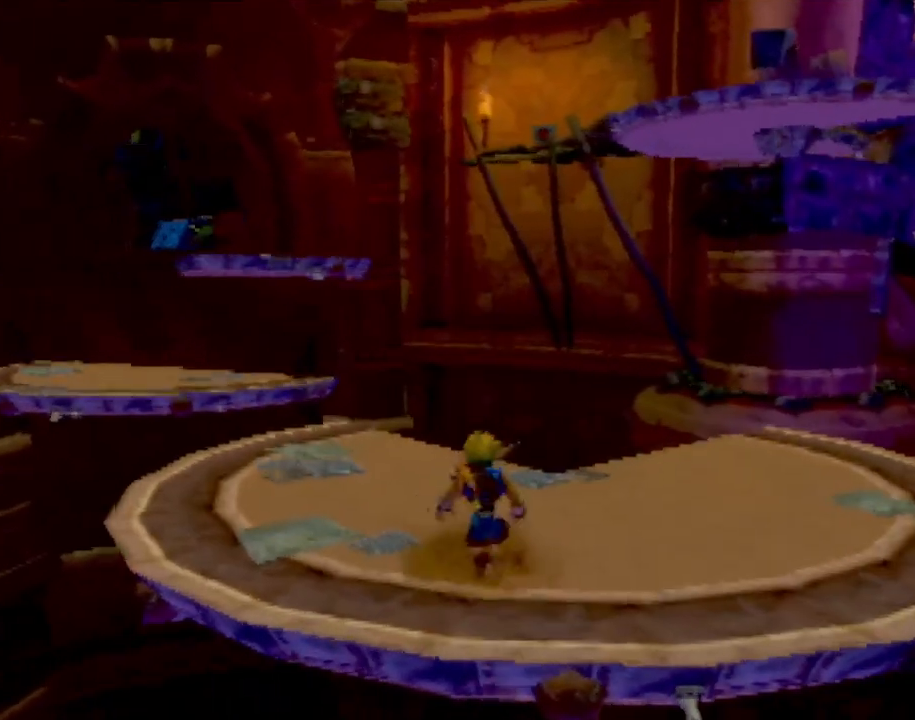
{"buttons": [], "left_stick": "right", "events": [[100, "left_stick", "up-left"], [200, "left_stick", "center"], [334, "left_stick", "right"]]}
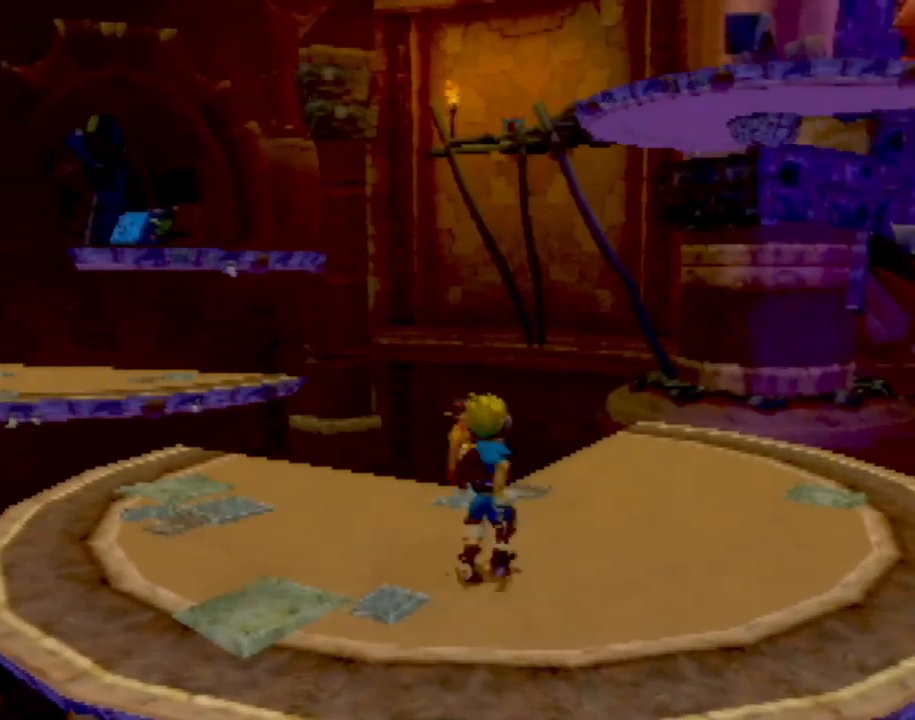
{"buttons": [], "left_stick": "up-right", "events": [[50, "left_stick", "up-right"]]}
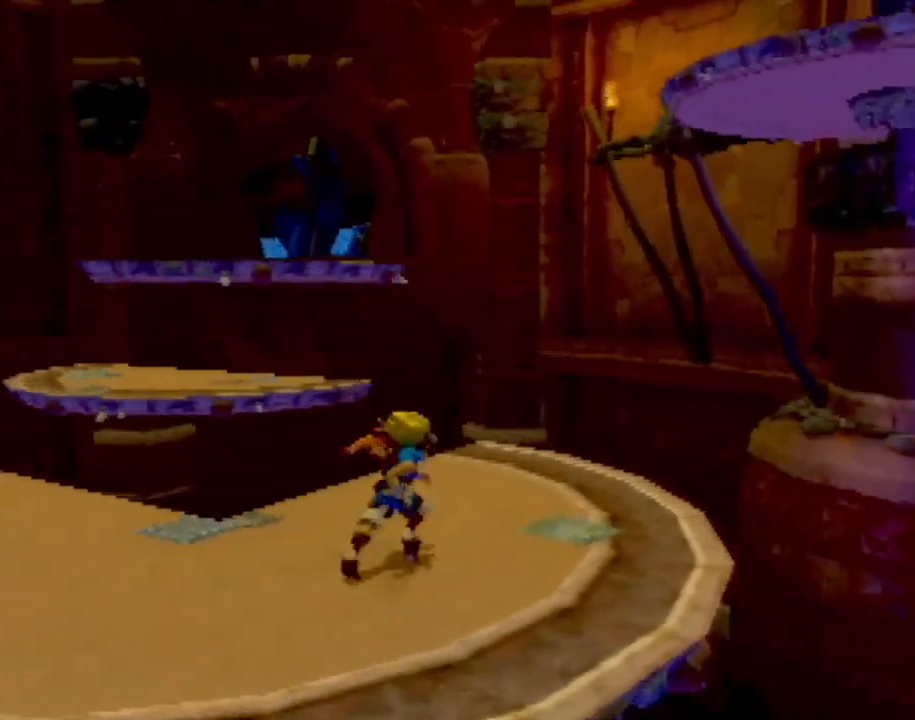
{"buttons": [], "left_stick": "up", "events": [[384, "left_stick", "up"]]}
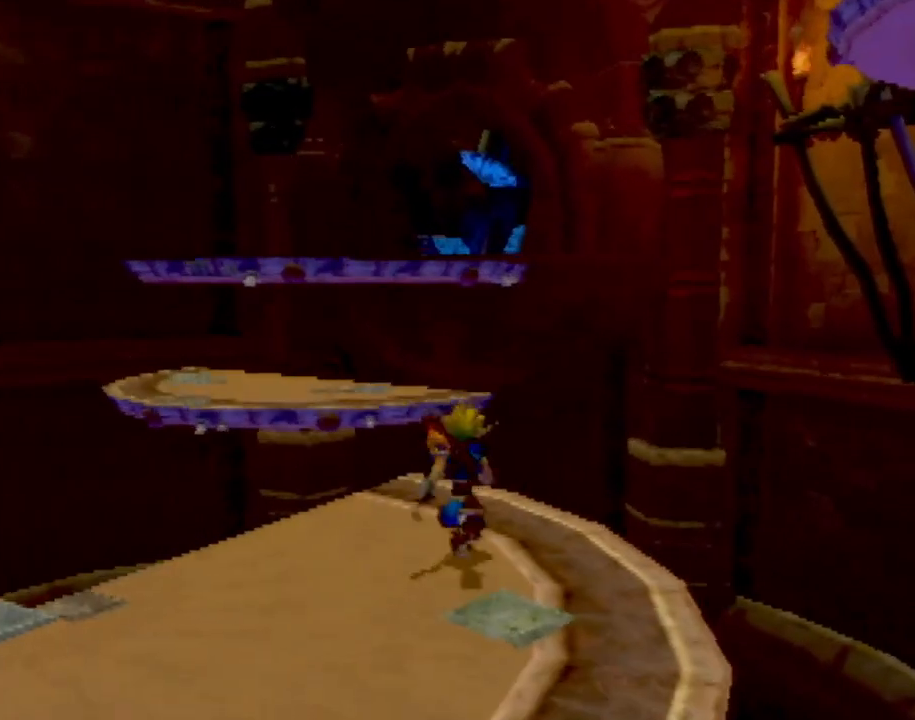
{"buttons": ["CROSS"], "left_stick": "up", "events": [[484, "CROSS", "down"]]}
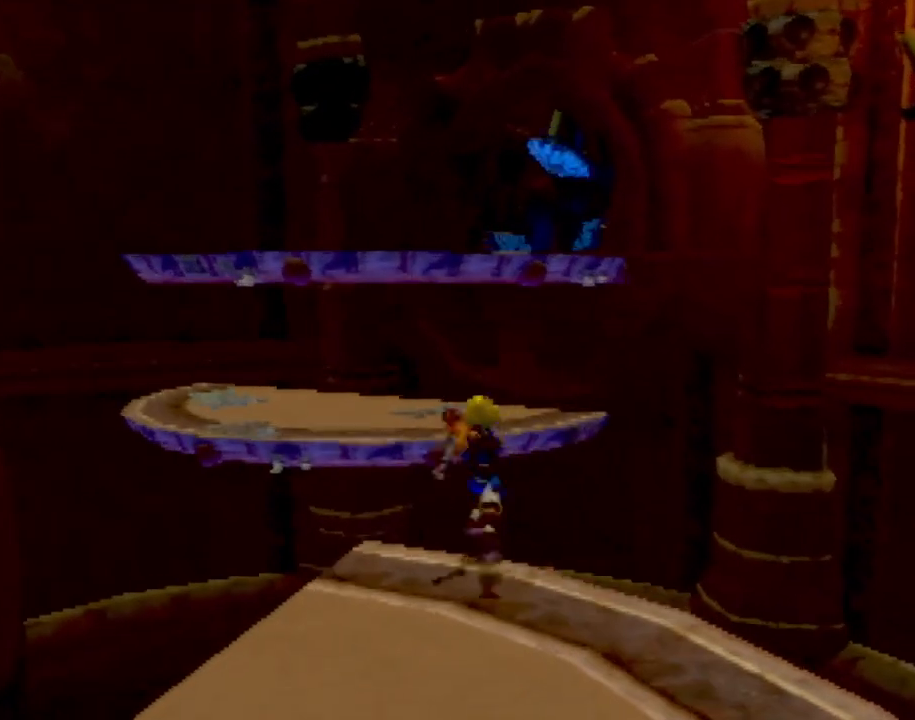
{"buttons": ["CROSS"], "left_stick": "up", "events": [[217, "CROSS", "up"], [351, "CROSS", "down"]]}
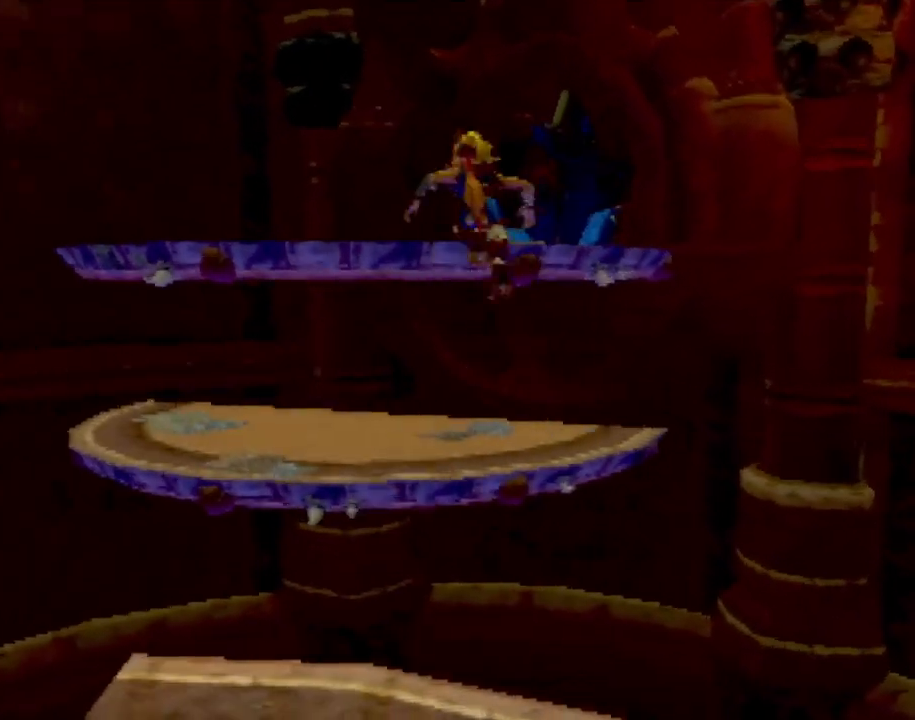
{"buttons": ["CIRCLE"], "left_stick": "up", "events": [[33, "CROSS", "up"], [167, "CIRCLE", "down"], [267, "CIRCLE", "up"], [367, "CIRCLE", "down"]]}
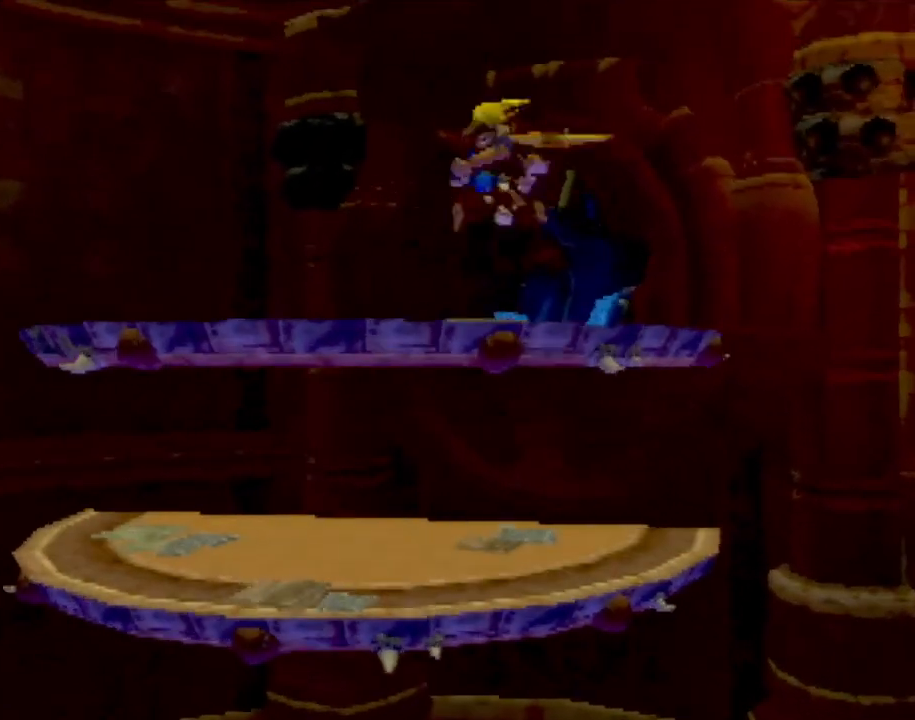
{"buttons": [], "left_stick": "up", "events": [[451, "CIRCLE", "up"]]}
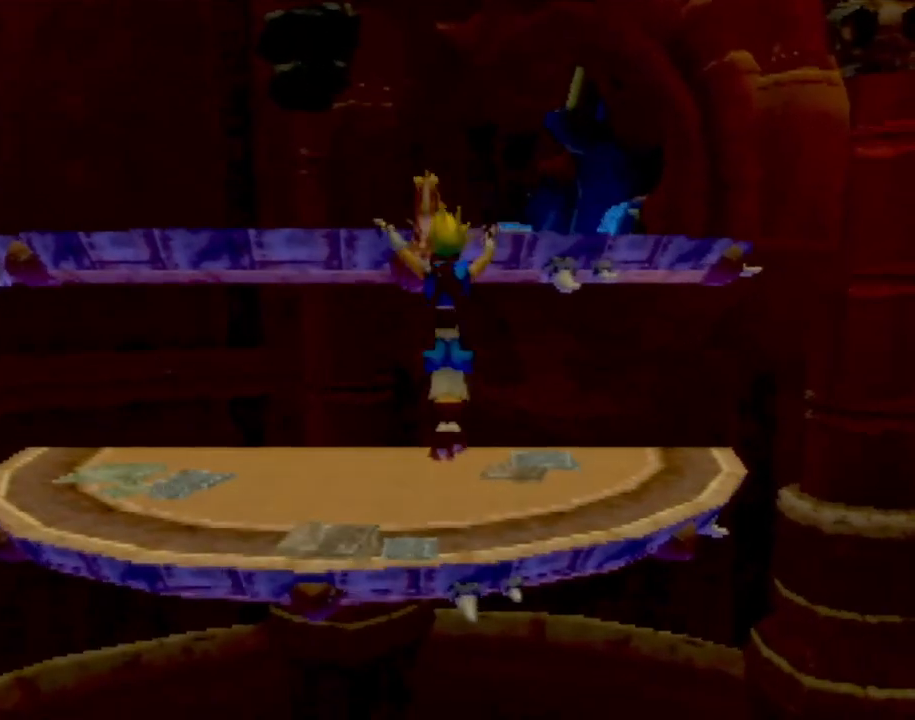
{"buttons": [], "left_stick": "up", "events": [[66, "CROSS", "down"], [183, "CROSS", "up"], [250, "CROSS", "down"], [383, "CROSS", "up"]]}
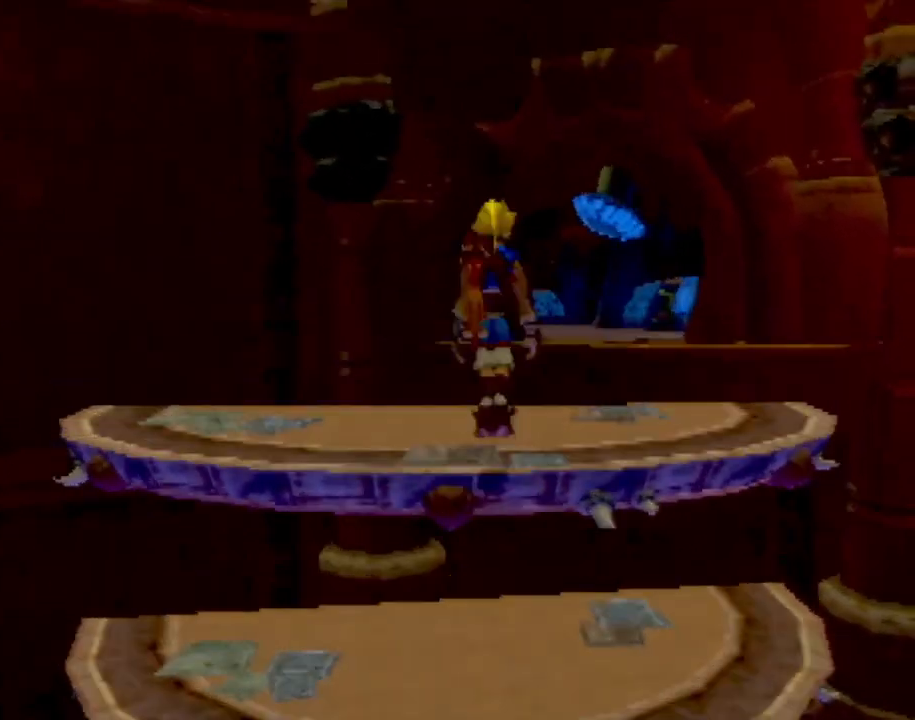
{"buttons": [], "left_stick": "center", "events": [[34, "left_stick", "up-left"], [351, "left_stick", "up-right"], [417, "left_stick", "center"]]}
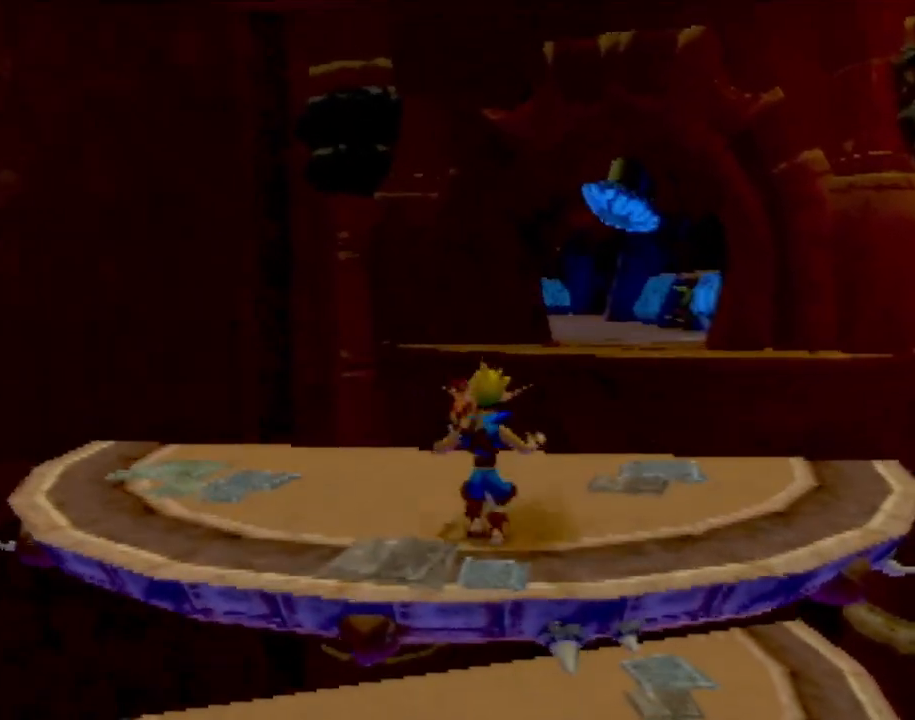
{"buttons": [], "left_stick": "up", "events": [[150, "left_stick", "up-right"], [300, "left_stick", "up"]]}
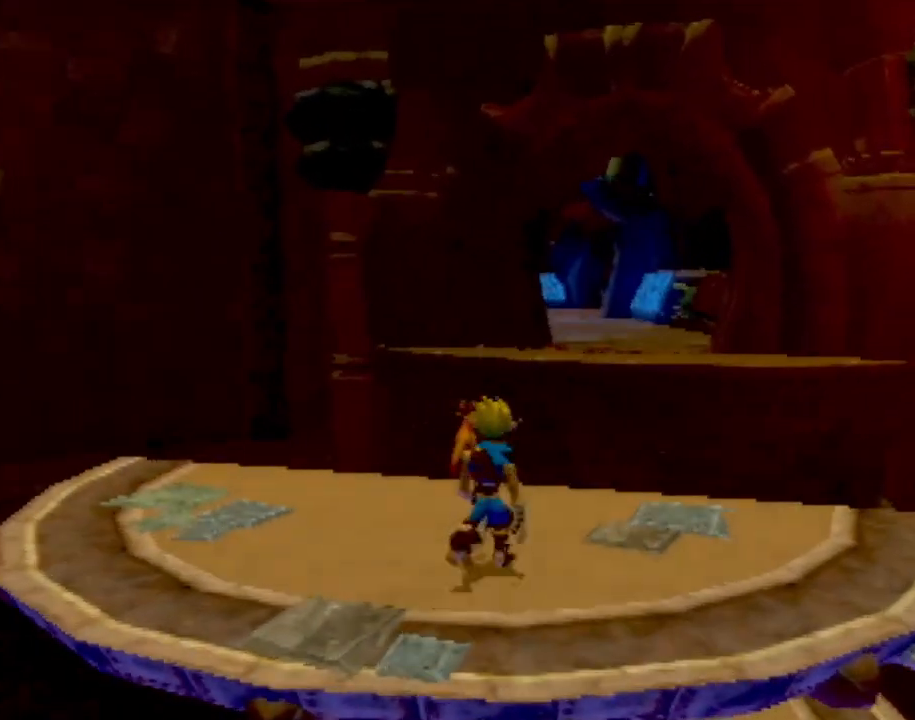
{"buttons": [], "left_stick": "up", "events": [[34, "L1", "down"], [134, "L1", "up"], [200, "CROSS", "down"], [317, "CROSS", "up"], [417, "CROSS", "down"], [501, "CROSS", "up"]]}
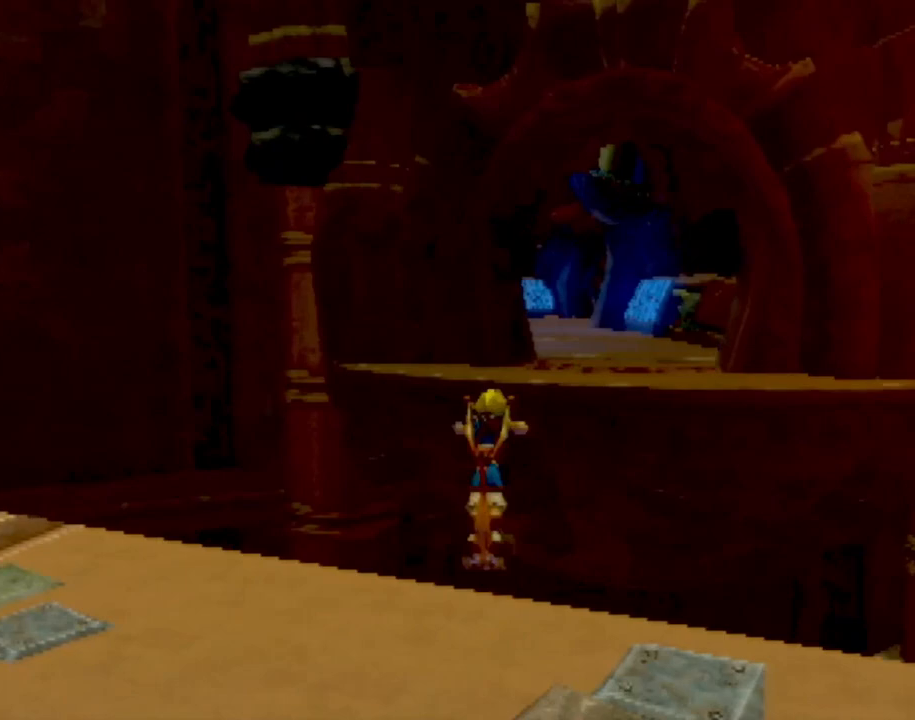
{"buttons": [], "left_stick": "up-right", "events": [[100, "CROSS", "down"], [217, "left_stick", "up-right"], [333, "CROSS", "up"]]}
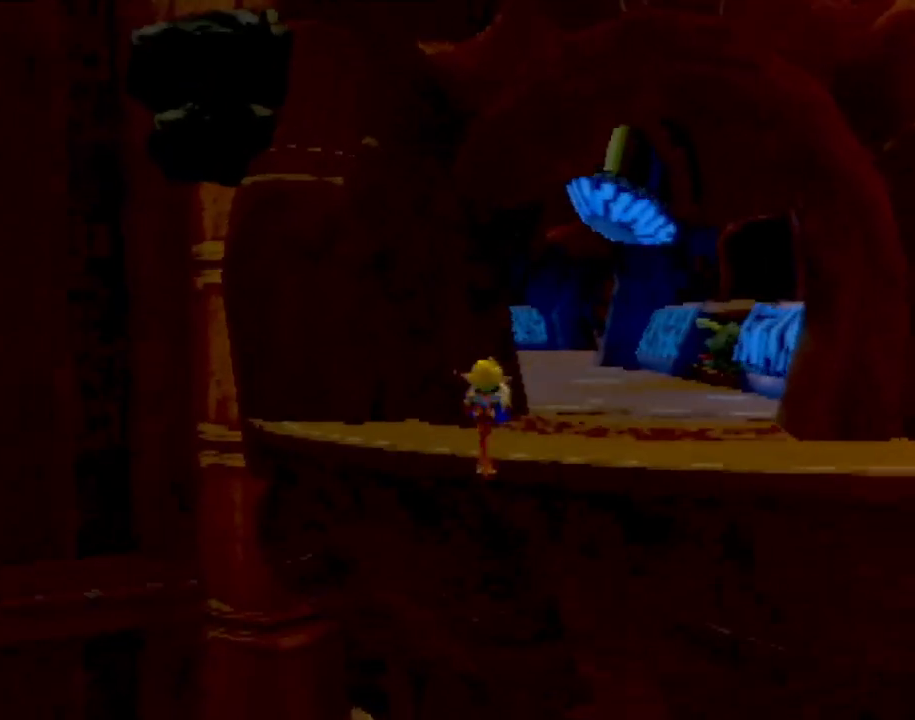
{"buttons": [], "left_stick": "up-right", "events": [[200, "CROSS", "down"], [317, "CROSS", "up"], [401, "CROSS", "down"], [501, "CROSS", "up"]]}
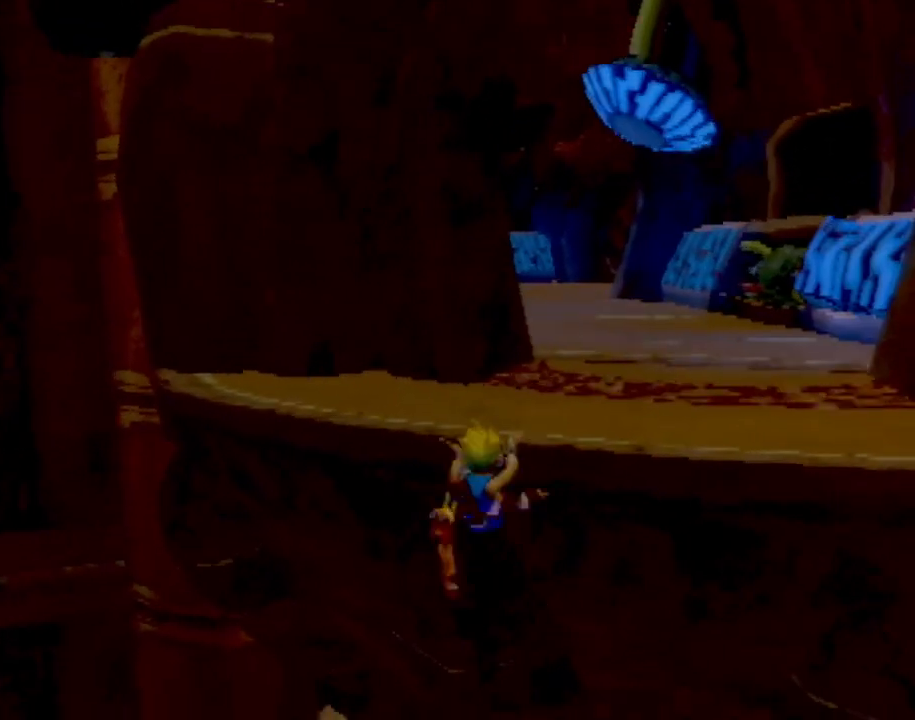
{"buttons": [], "left_stick": "up-right", "events": []}
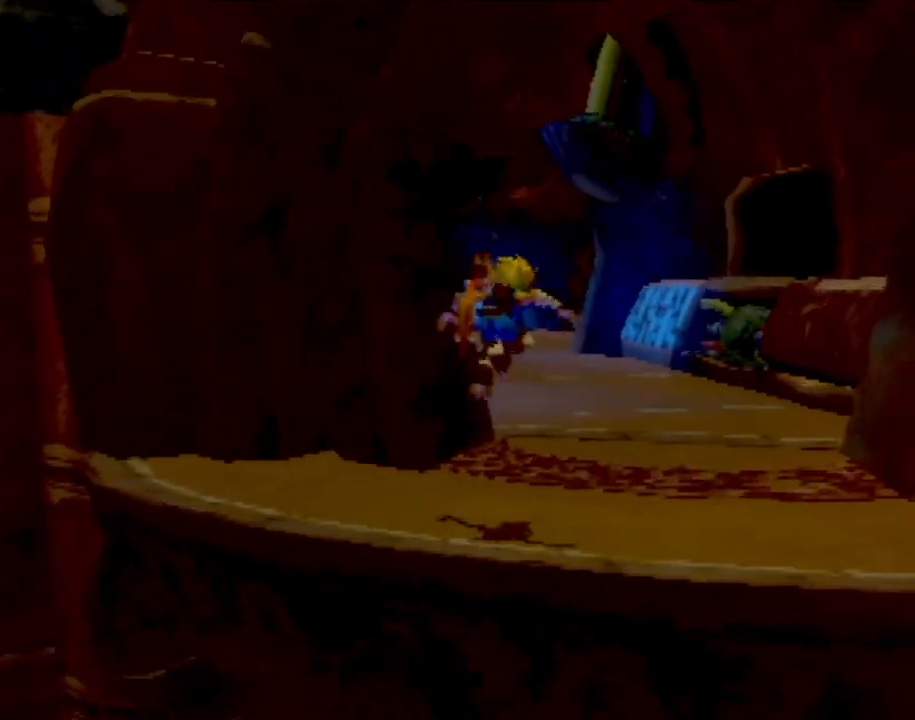
{"buttons": [], "left_stick": "up", "events": [[200, "left_stick", "up"]]}
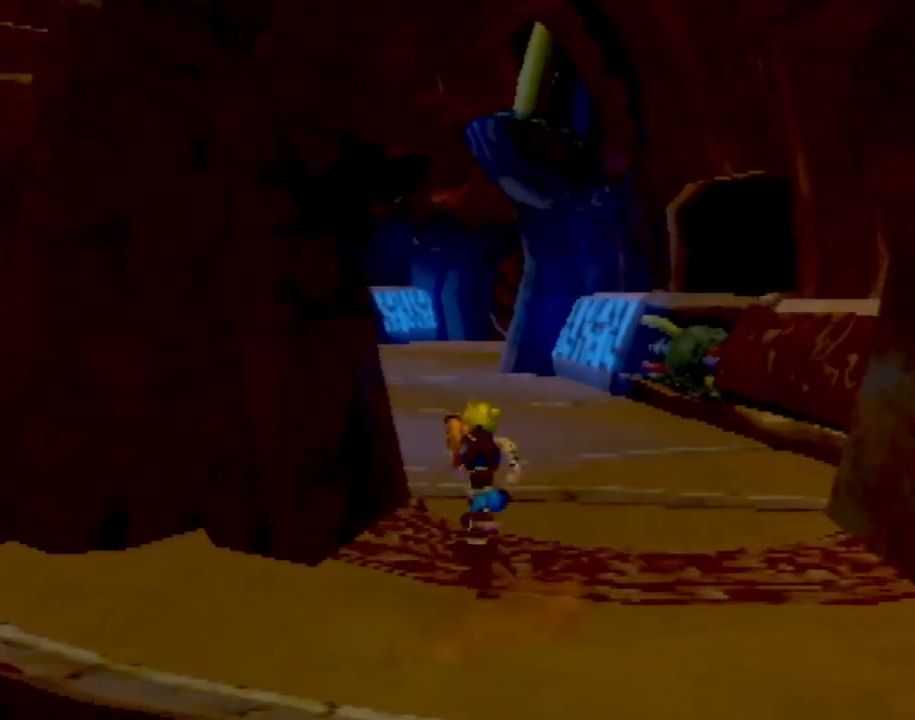
{"buttons": ["CROSS"], "left_stick": "up", "events": [[33, "L1", "down"], [167, "L1", "up"], [300, "CROSS", "down"], [400, "CROSS", "up"], [500, "CROSS", "down"]]}
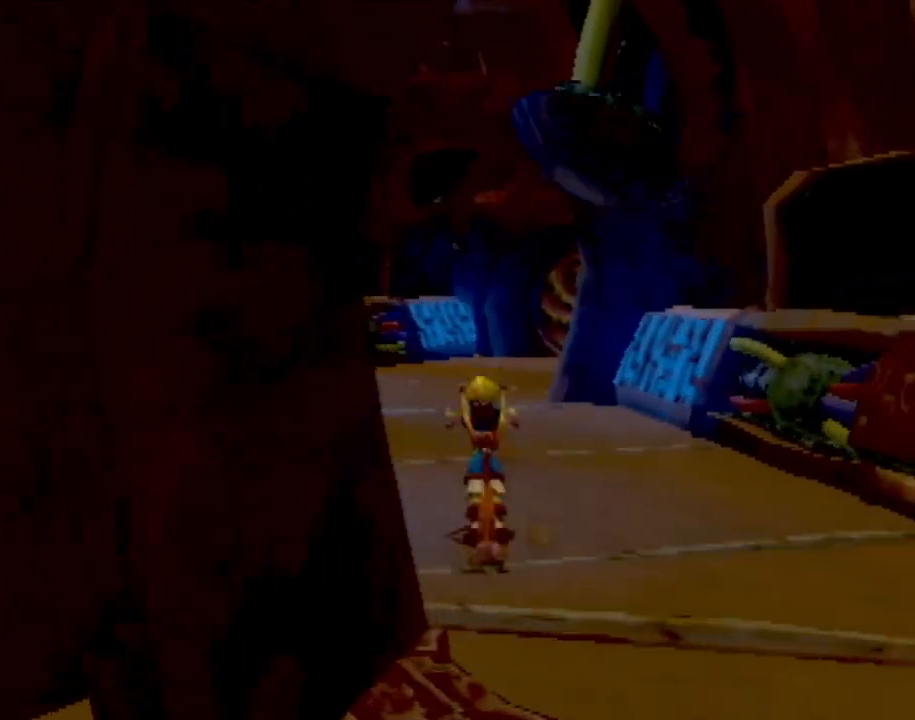
{"buttons": [], "left_stick": "up", "events": [[100, "CROSS", "up"]]}
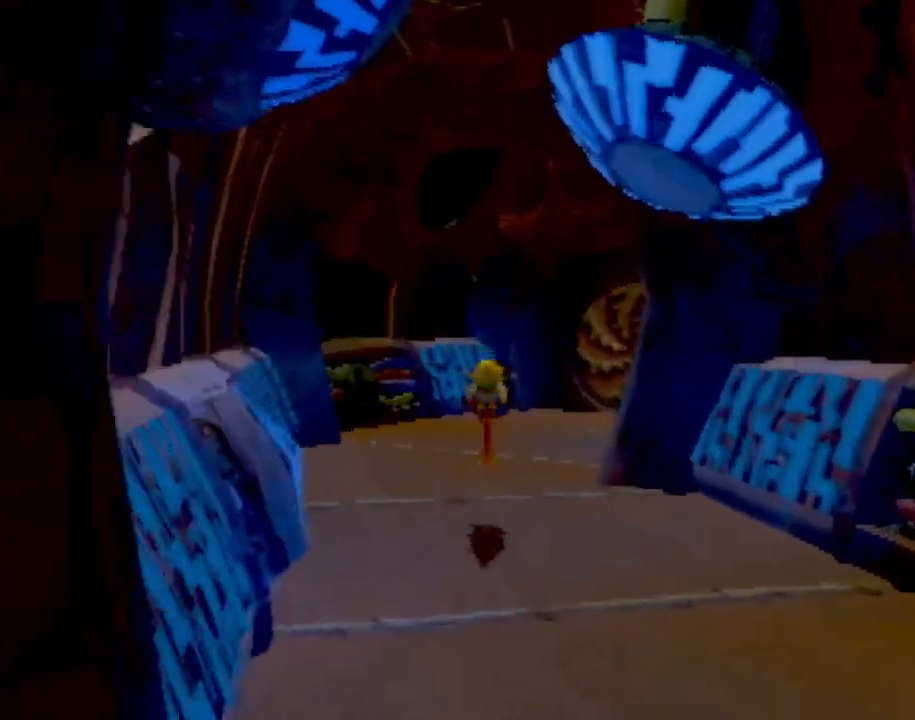
{"buttons": [], "left_stick": "up", "events": [[317, "L1", "down"], [417, "L1", "up"]]}